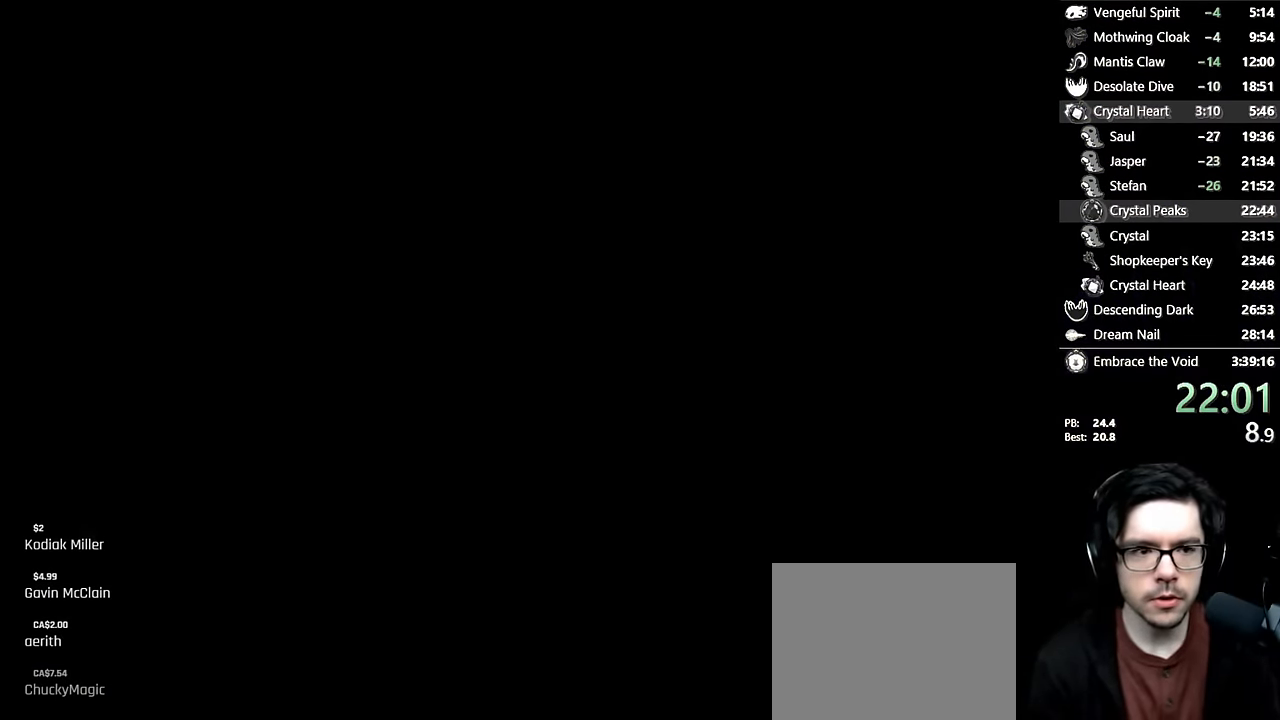
Gameplay with a controller (Xbox layout); each line is a JSON object with the inputs held at the frame after it. "events" lists button and stick changes between this image and that frame as [ms after this image, input, new state], when the widget could be followed in between. Not read: L3 R3.
{"buttons": [], "left_stick": "center", "right_stick": "center", "events": []}
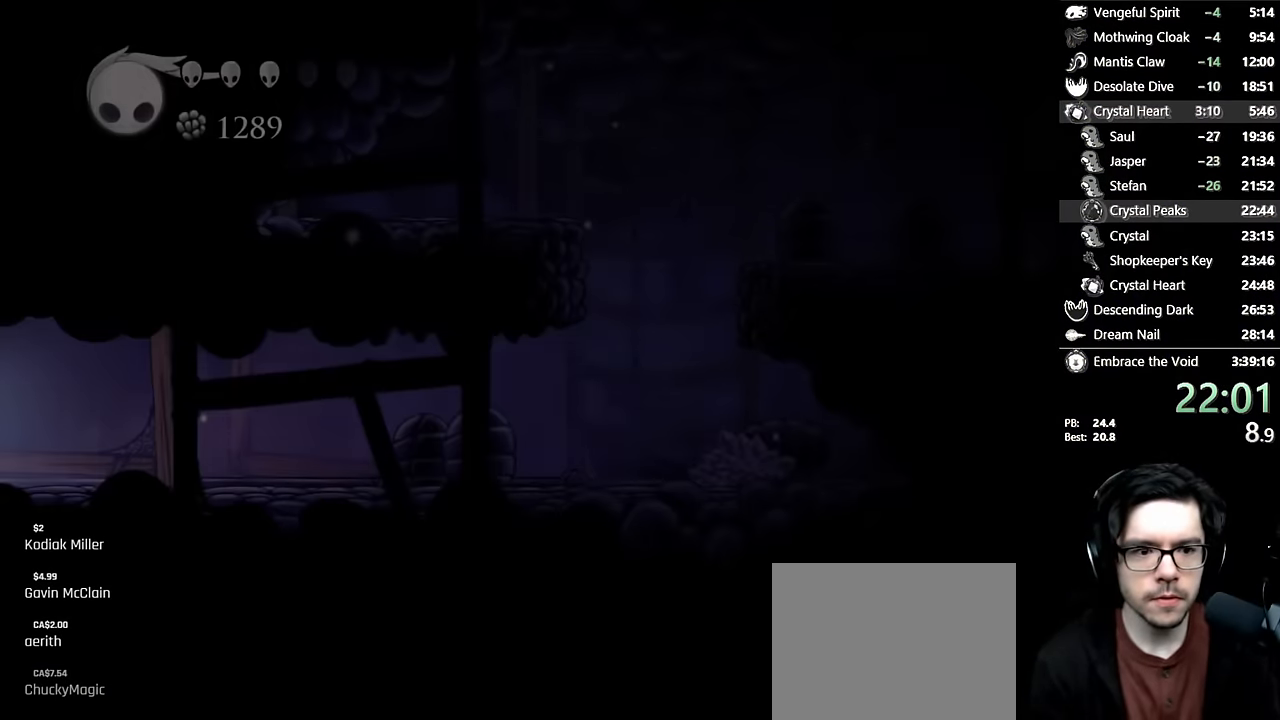
{"buttons": ["R2", "DPAD_RIGHT"], "left_stick": "center", "right_stick": "center", "events": [[67, "DPAD_RIGHT", "down"], [400, "R2", "down"]]}
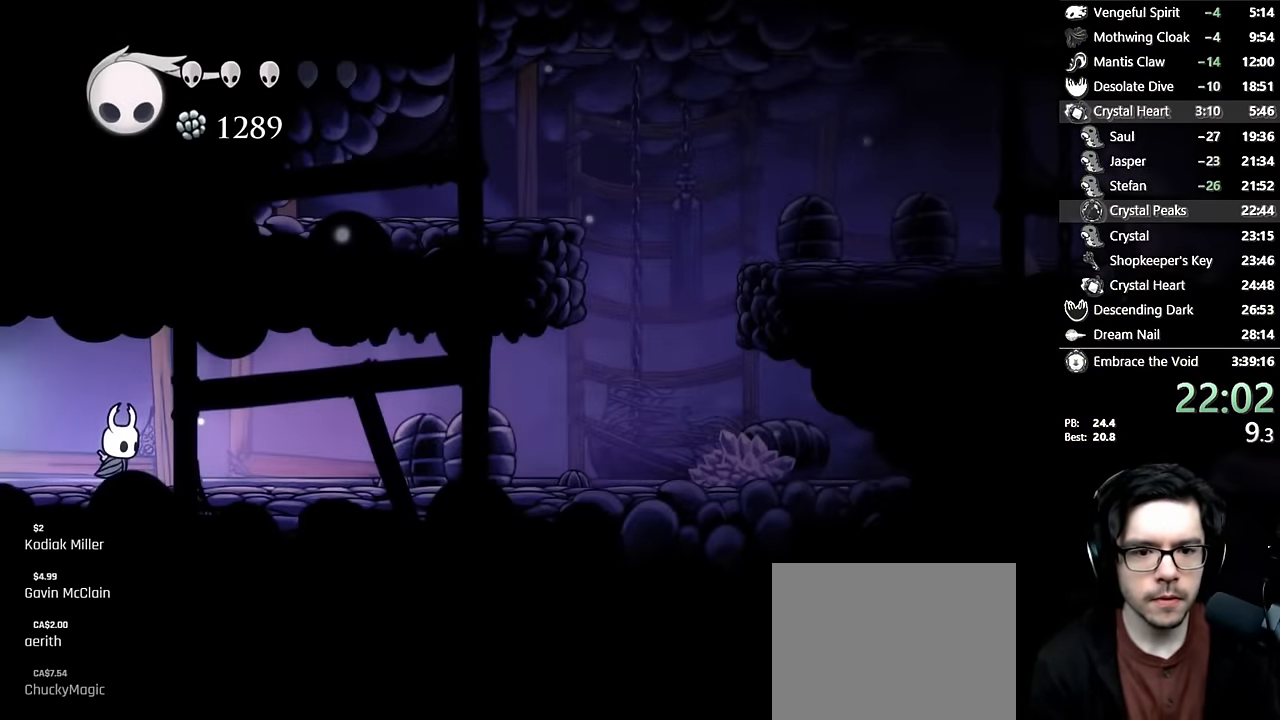
{"buttons": ["DPAD_RIGHT"], "left_stick": "center", "right_stick": "center", "events": [[117, "R2", "up"], [233, "R2", "down"], [500, "R2", "up"]]}
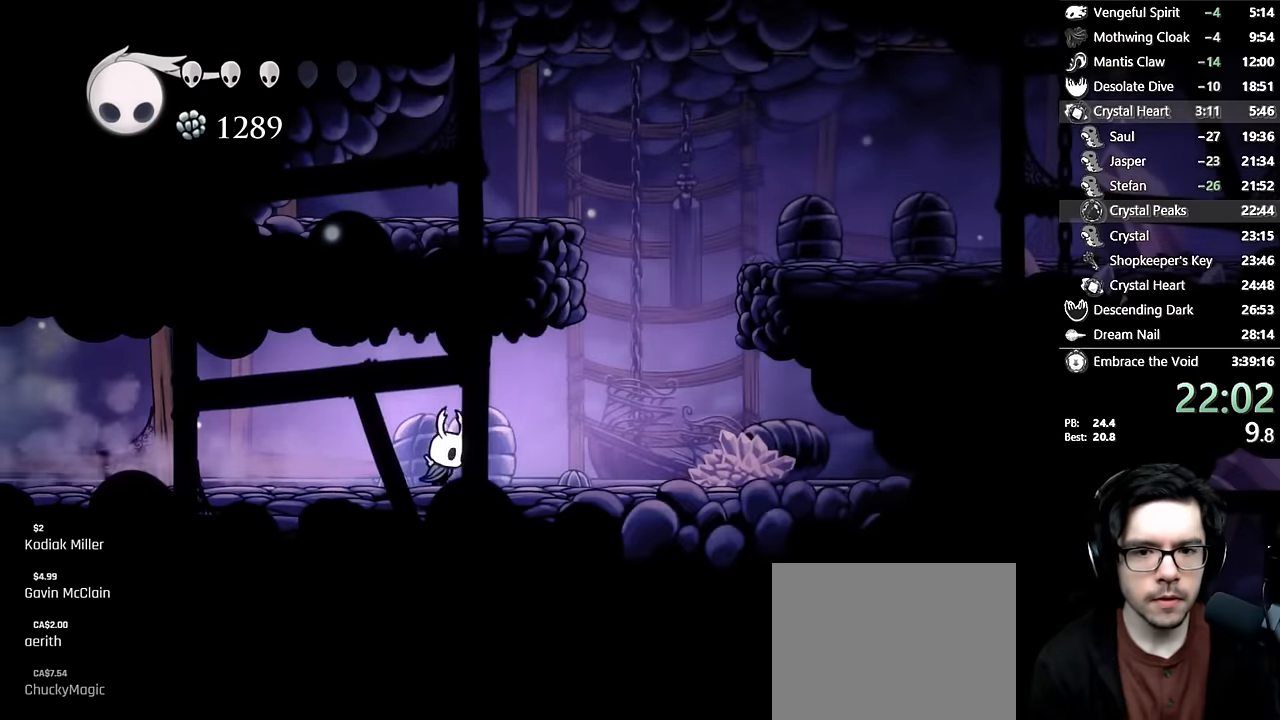
{"buttons": ["A", "DPAD_RIGHT"], "left_stick": "center", "right_stick": "center", "events": [[300, "A", "down"]]}
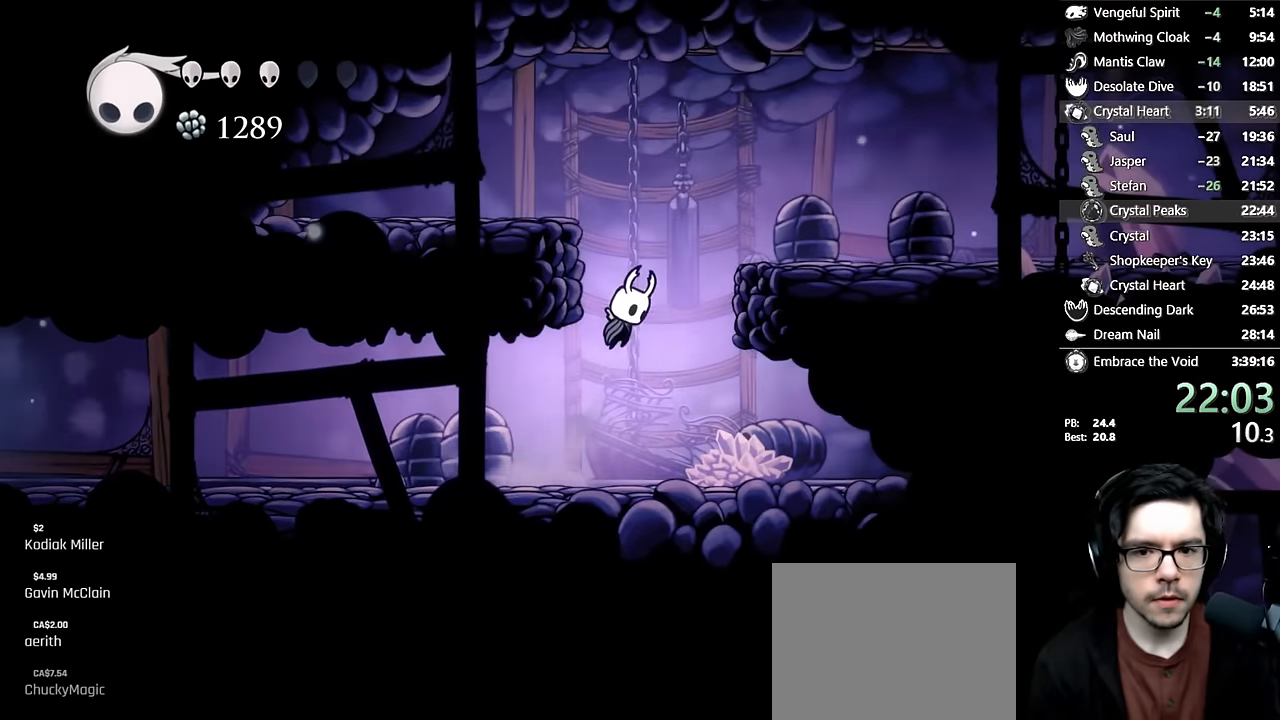
{"buttons": ["DPAD_RIGHT"], "left_stick": "center", "right_stick": "center", "events": [[167, "R2", "down"], [383, "A", "up"], [400, "R2", "up"]]}
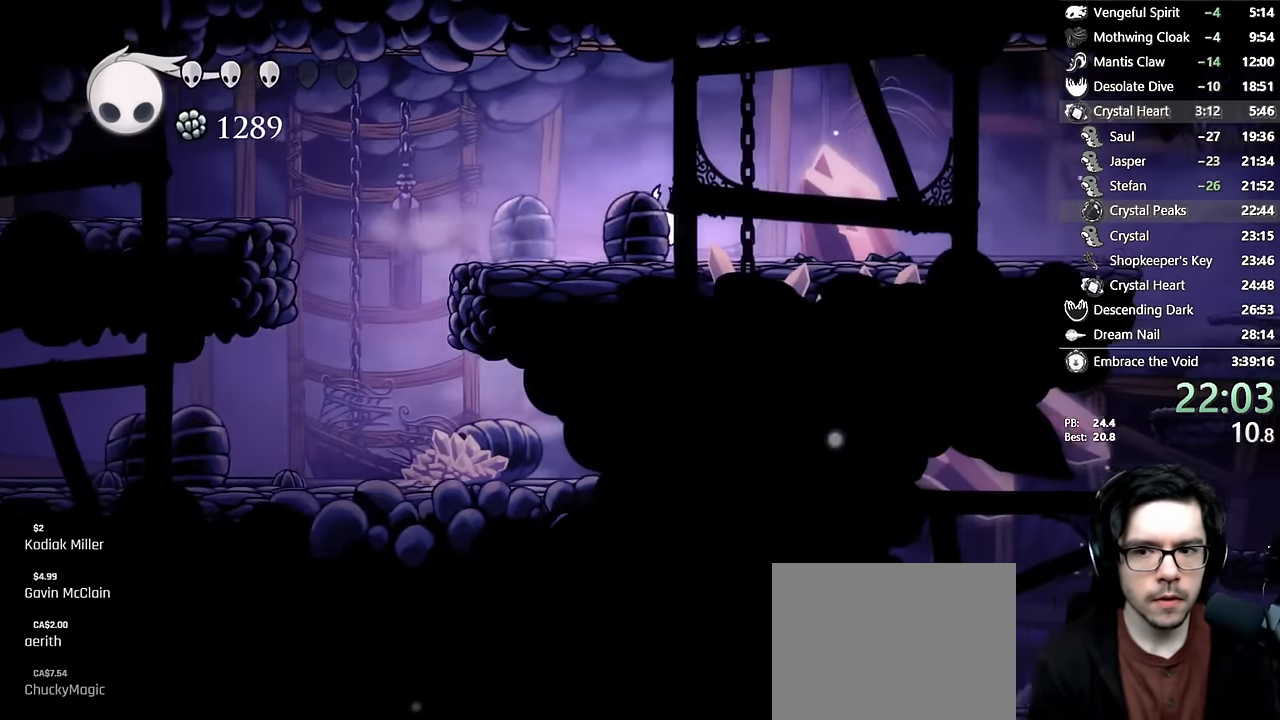
{"buttons": ["R2", "DPAD_RIGHT"], "left_stick": "center", "right_stick": "center", "events": [[217, "R2", "down"]]}
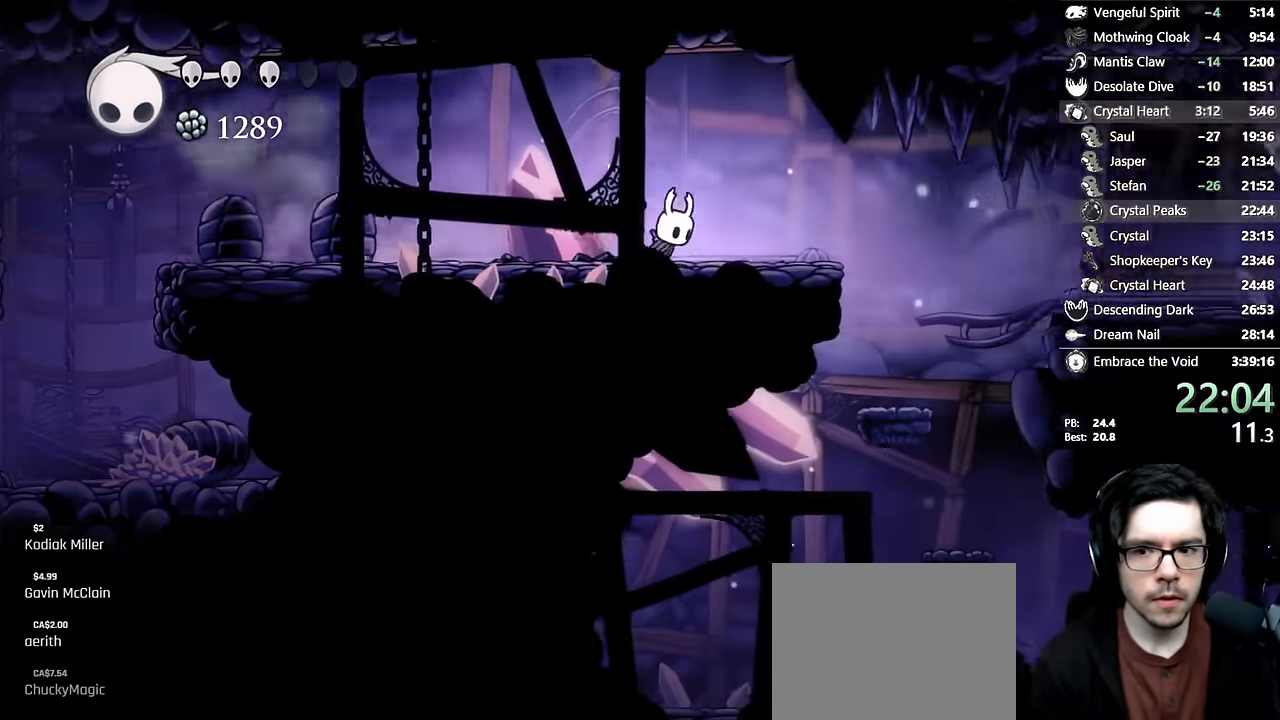
{"buttons": ["R2", "DPAD_RIGHT"], "left_stick": "center", "right_stick": "center", "events": [[17, "R2", "up"], [367, "R2", "down"]]}
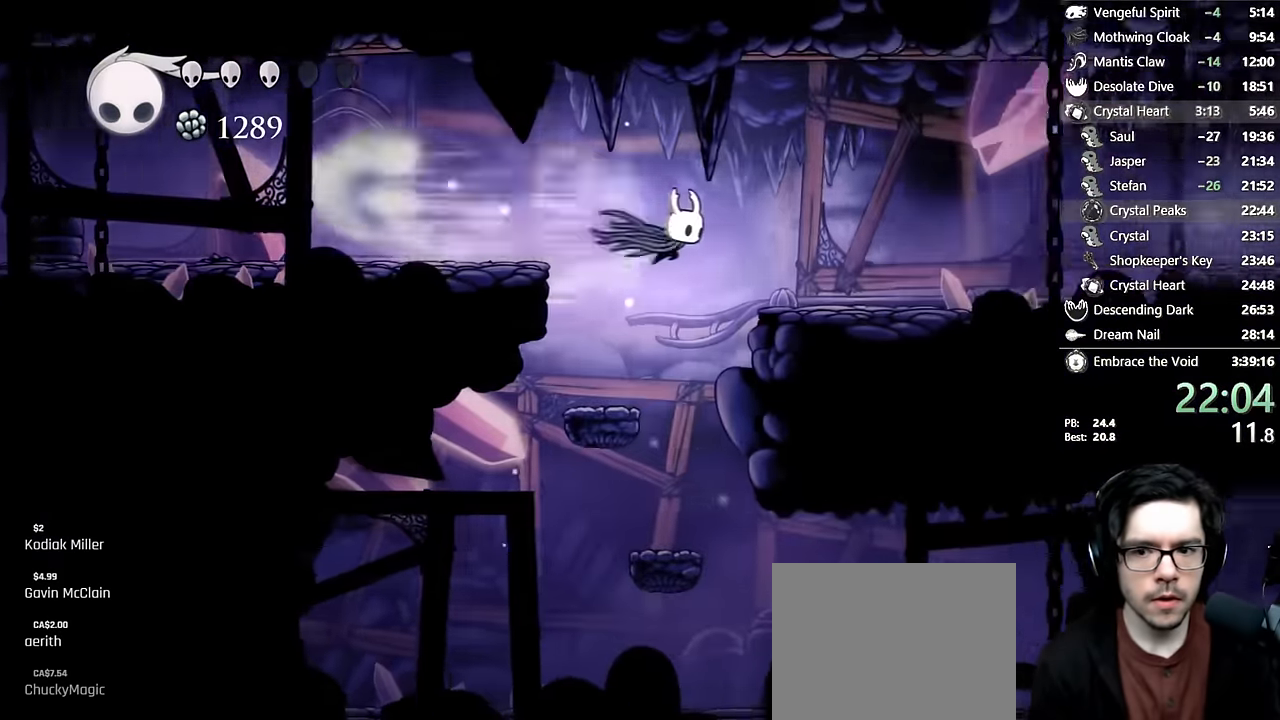
{"buttons": ["R2", "DPAD_RIGHT"], "left_stick": "center", "right_stick": "center", "events": [[100, "R2", "up"], [417, "R2", "down"]]}
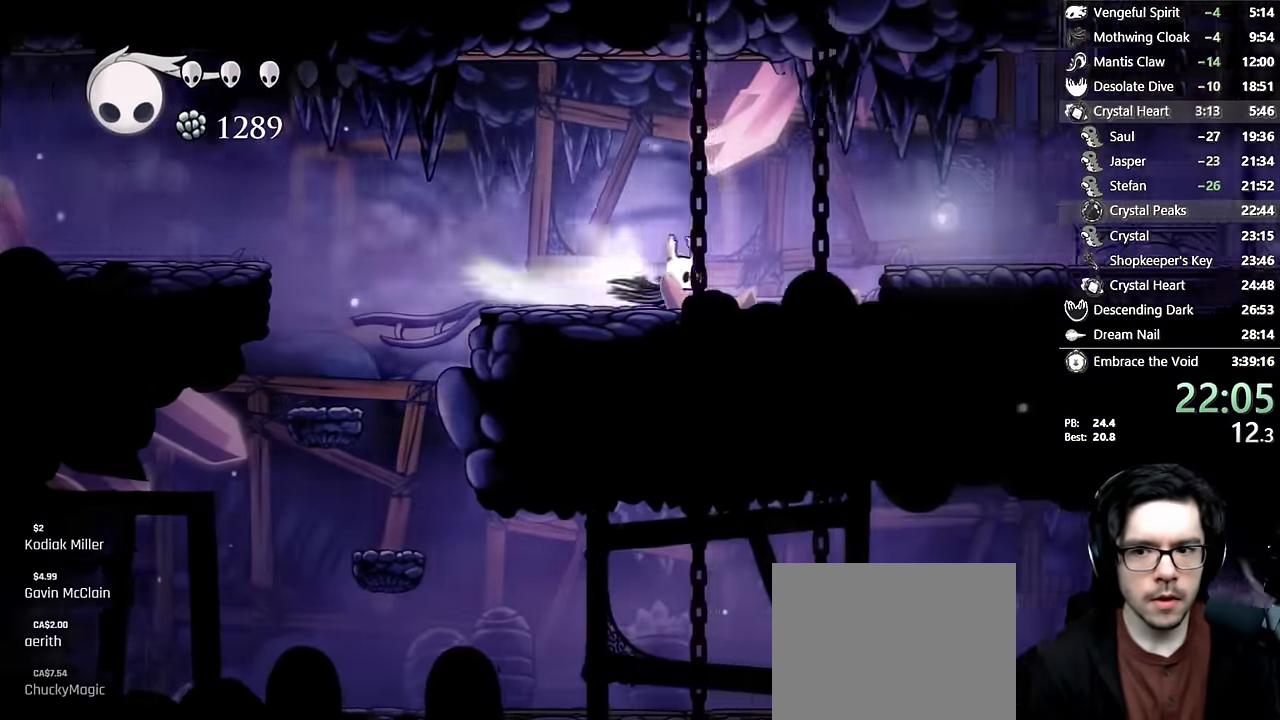
{"buttons": ["R2", "DPAD_RIGHT"], "left_stick": "center", "right_stick": "center"}
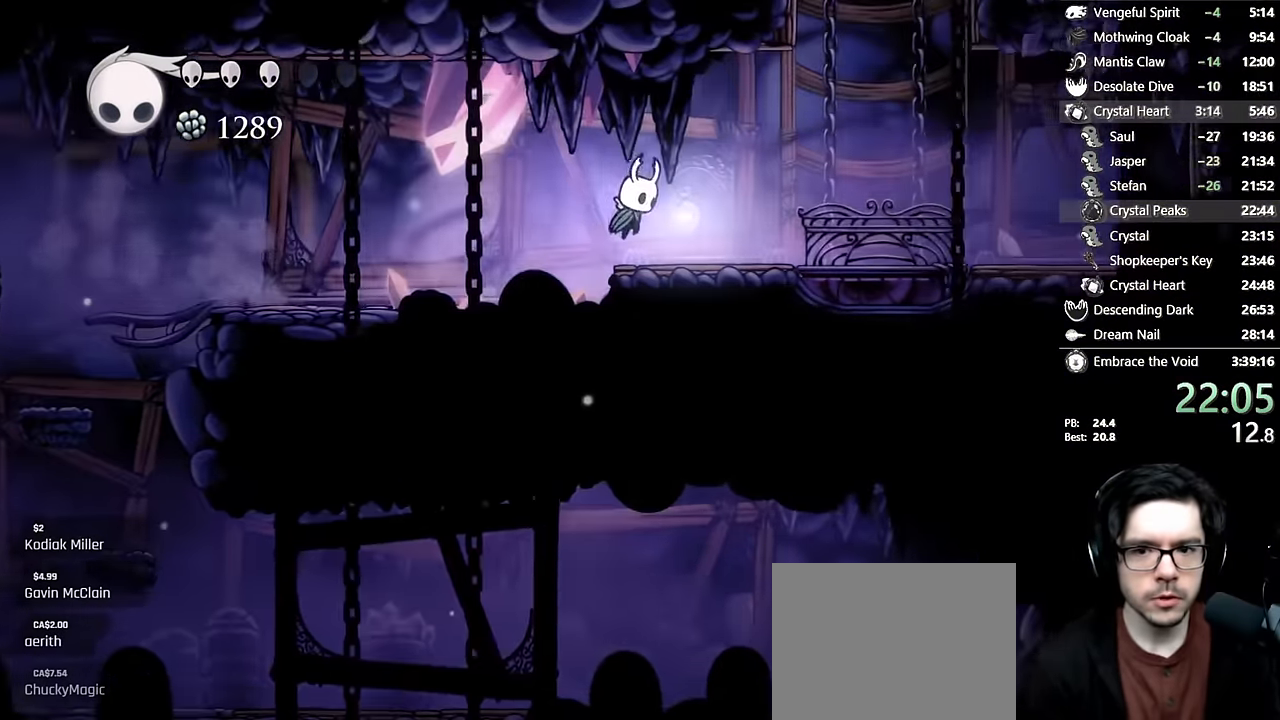
{"buttons": ["A"], "left_stick": "center", "right_stick": "center", "events": [[217, "R2", "up"], [383, "DPAD_RIGHT", "up"], [467, "A", "down"]]}
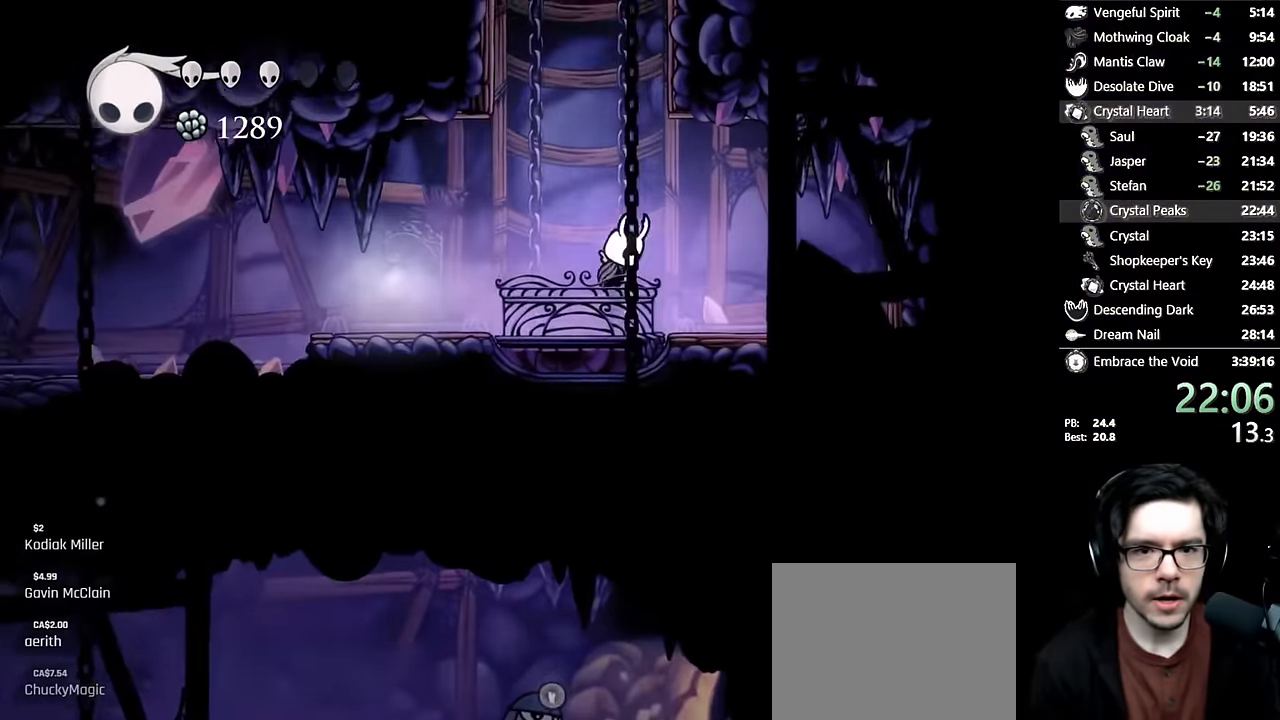
{"buttons": ["A", "DPAD_LEFT"], "left_stick": "center", "right_stick": "center", "events": [[83, "DPAD_LEFT", "down"], [400, "A", "up"], [450, "A", "down"]]}
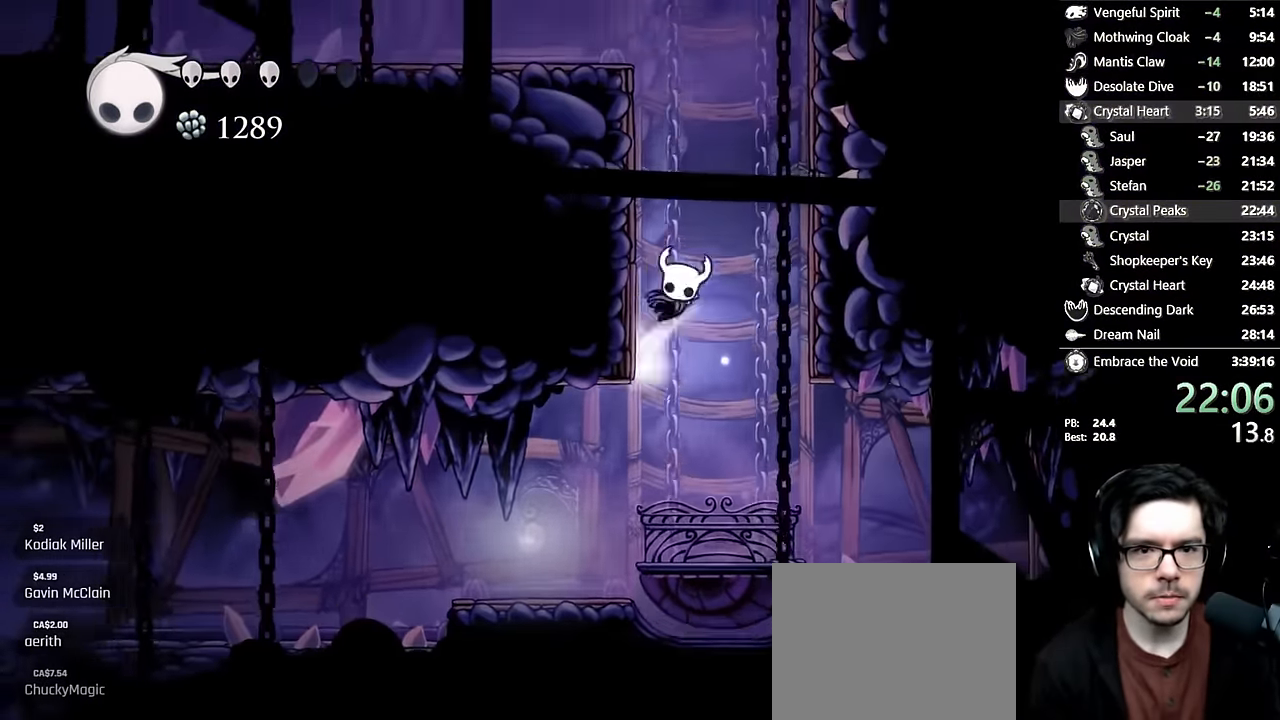
{"buttons": ["A", "DPAD_RIGHT"], "left_stick": "center", "right_stick": "center", "events": [[267, "A", "up"], [317, "A", "down"], [333, "DPAD_LEFT", "up"], [367, "DPAD_RIGHT", "down"]]}
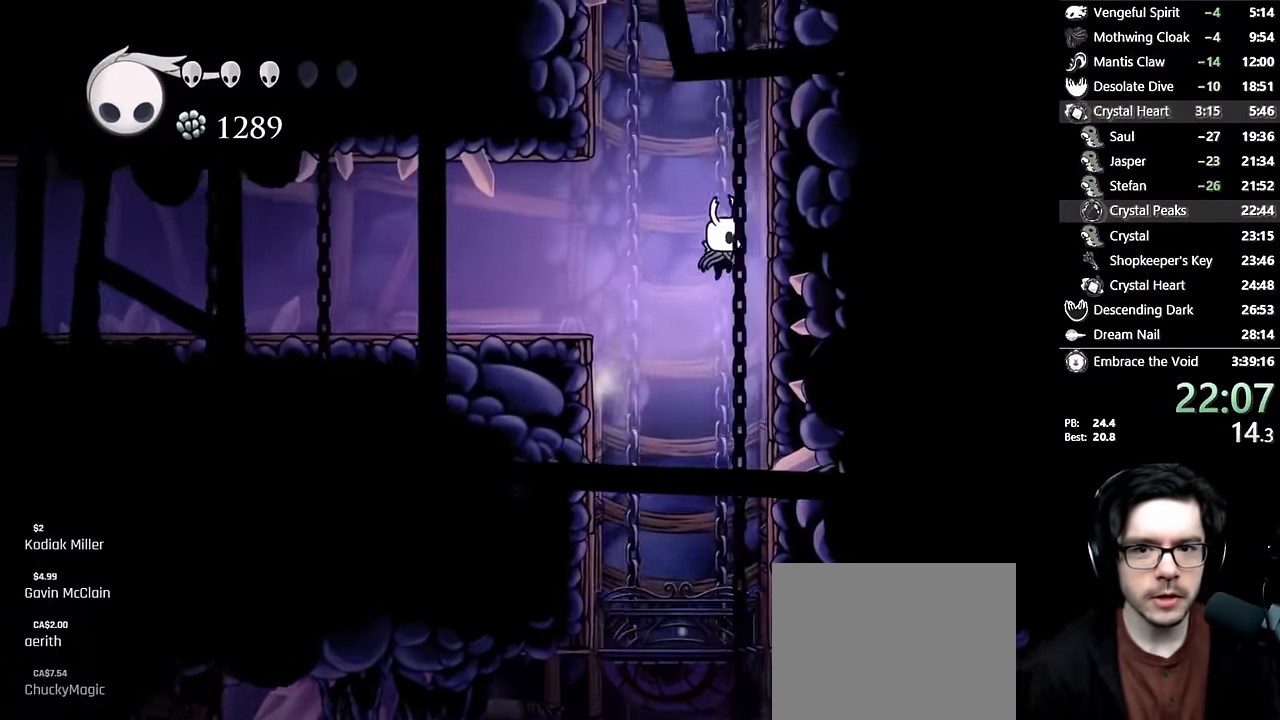
{"buttons": ["A", "DPAD_RIGHT"], "left_stick": "center", "right_stick": "center", "events": [[183, "A", "up"], [233, "A", "down"]]}
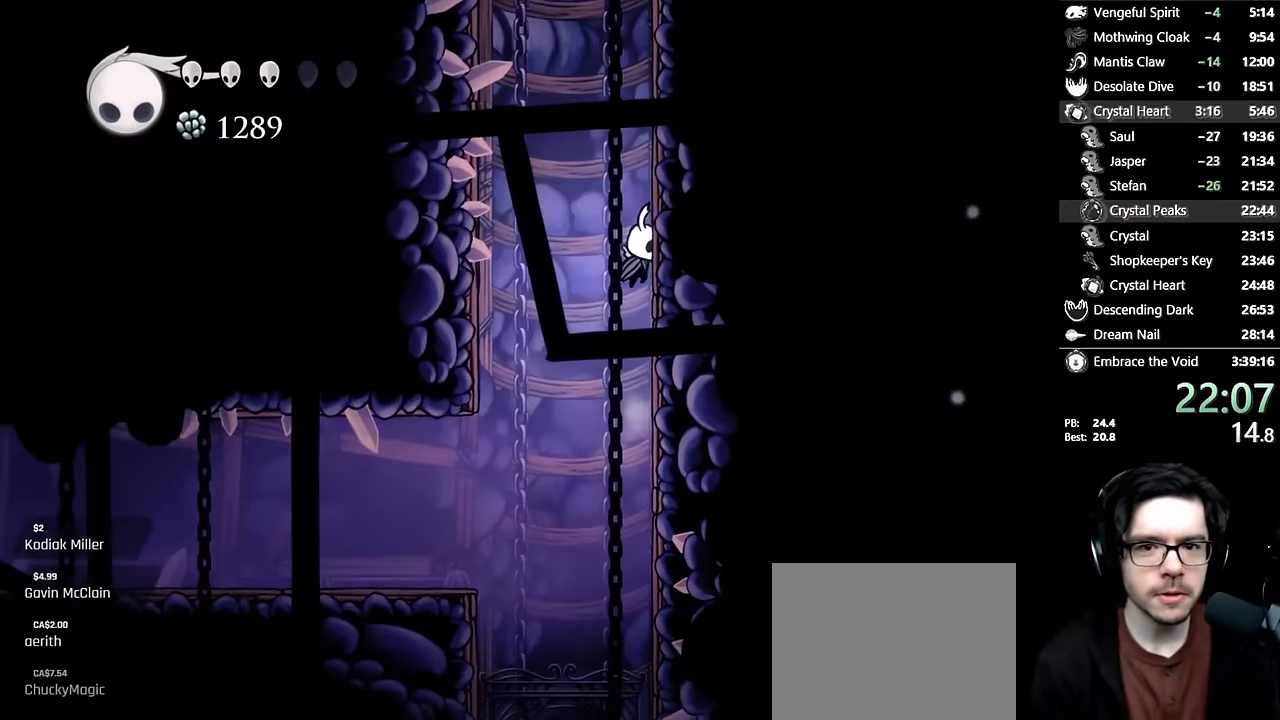
{"buttons": ["A", "DPAD_RIGHT"], "left_stick": "center", "right_stick": "center", "events": [[33, "A", "up"], [83, "A", "down"], [383, "A", "up"], [450, "A", "down"]]}
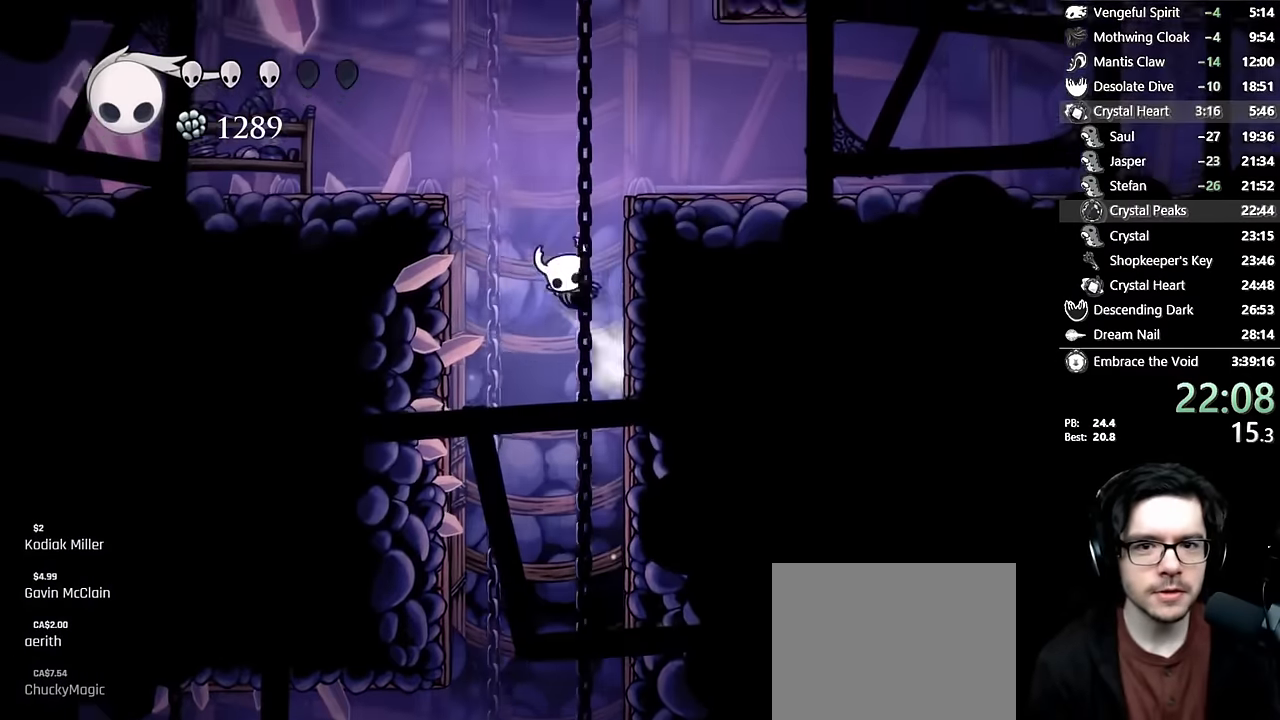
{"buttons": ["DPAD_RIGHT"], "left_stick": "center", "right_stick": "center", "events": [[200, "R2", "down"], [417, "A", "up"], [433, "R2", "up"]]}
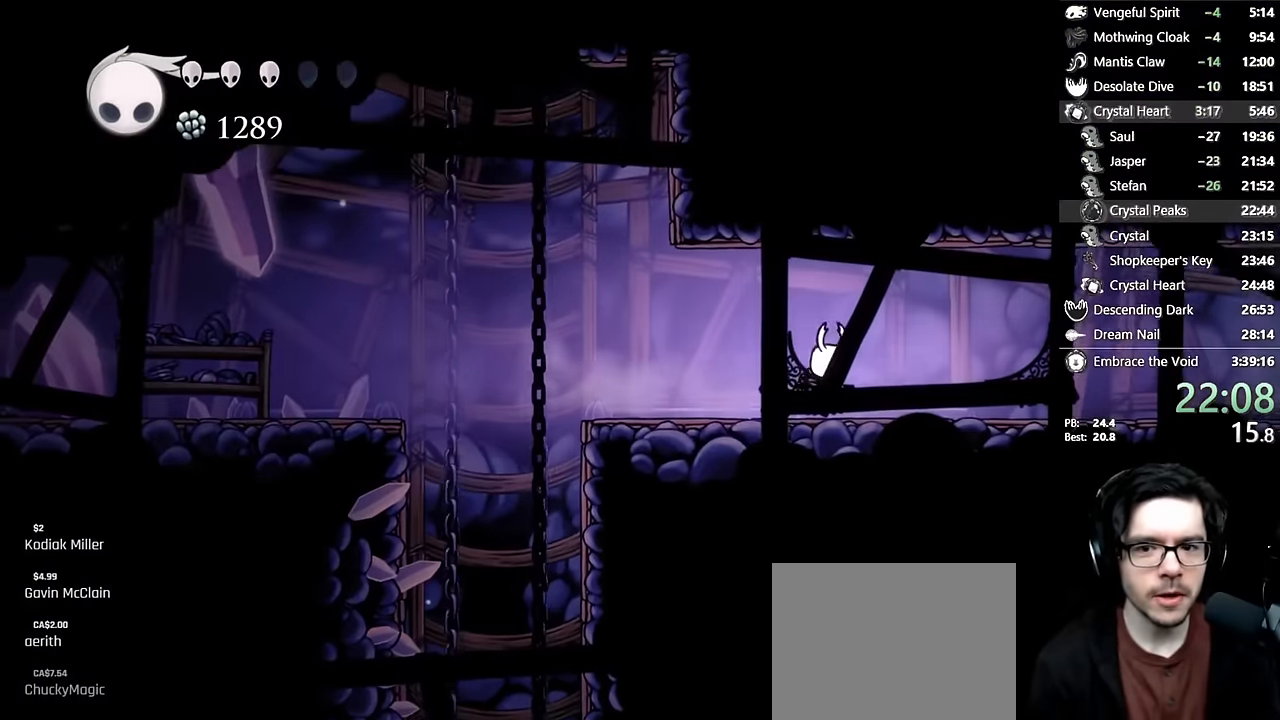
{"buttons": ["R2", "DPAD_RIGHT"], "left_stick": "center", "right_stick": "center", "events": [[200, "R2", "down"]]}
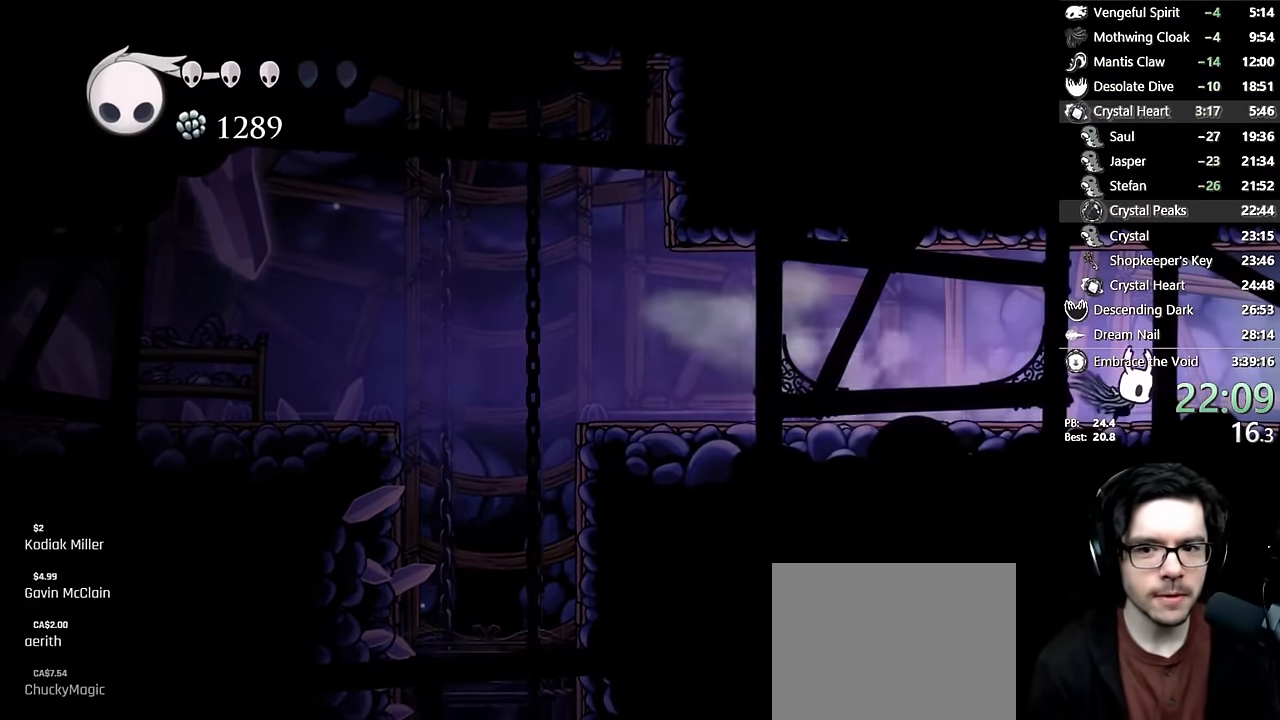
{"buttons": ["R2", "DPAD_RIGHT"], "left_stick": "center", "right_stick": "center", "events": [[33, "R2", "up"], [267, "R2", "down"]]}
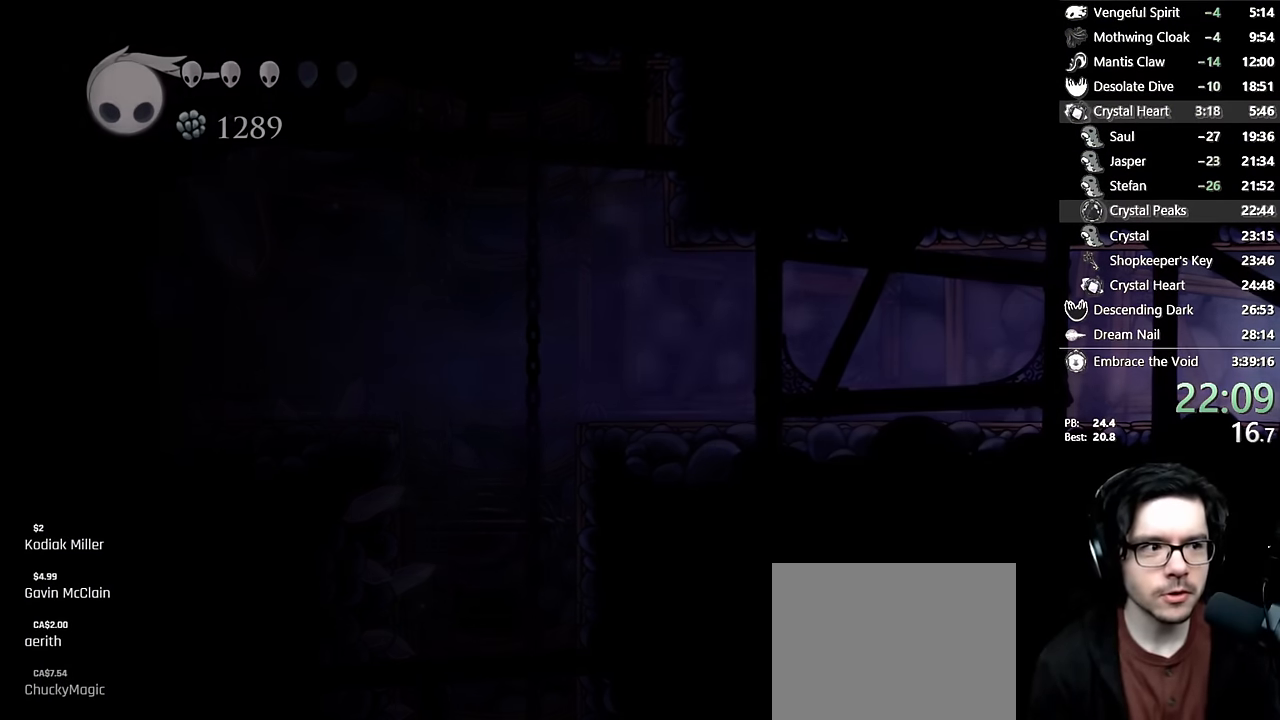
{"buttons": [], "left_stick": "center", "right_stick": "center", "events": [[117, "R2", "up"], [267, "DPAD_RIGHT", "up"]]}
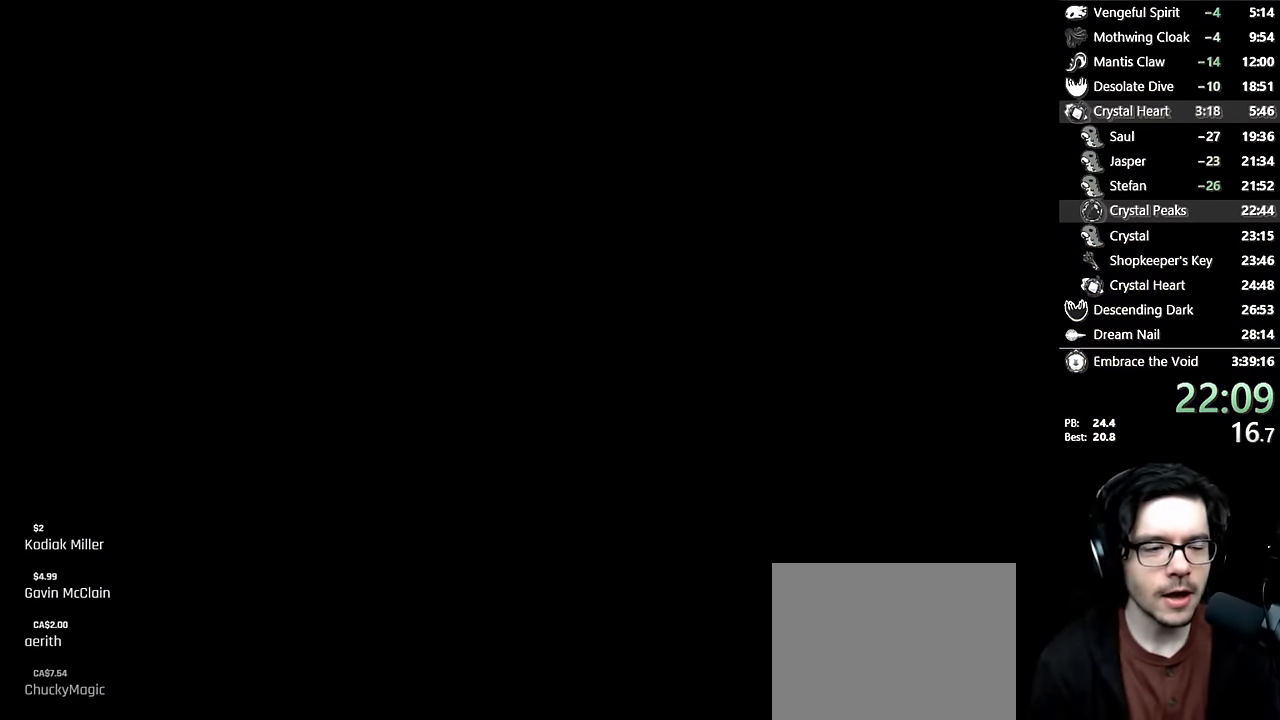
{"buttons": [], "left_stick": "center", "right_stick": "center", "events": []}
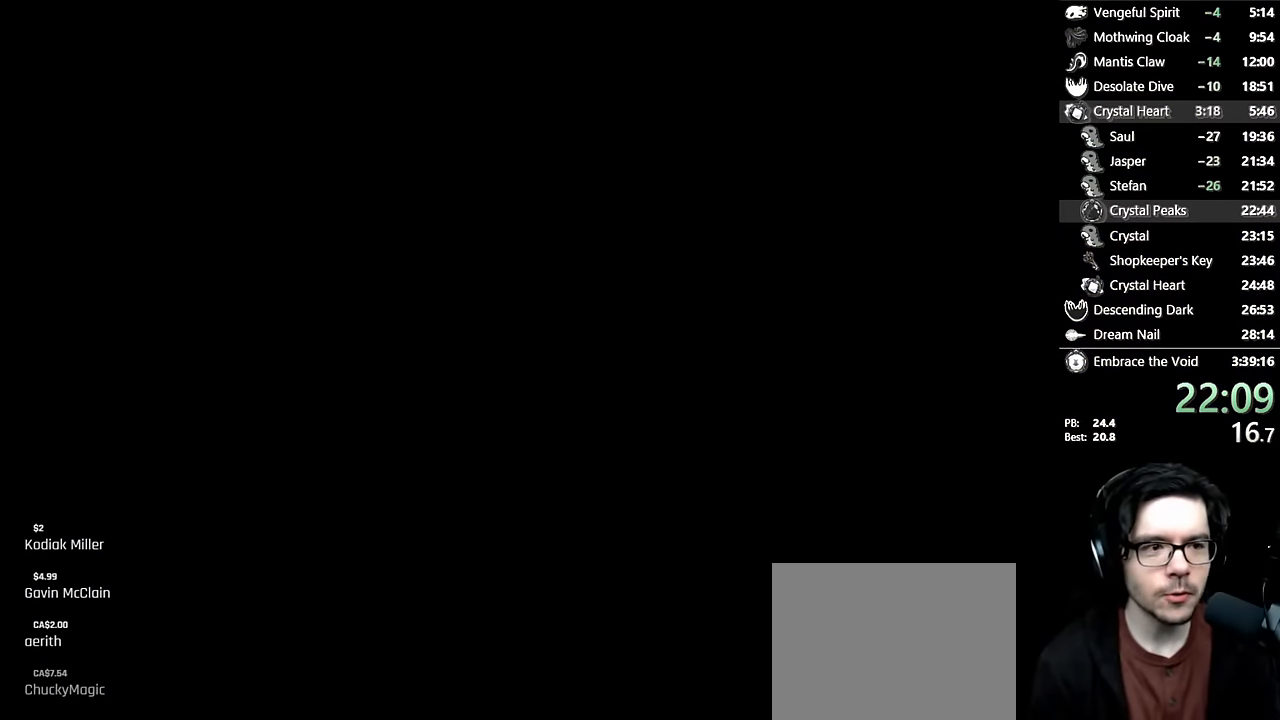
{"buttons": [], "left_stick": "center", "right_stick": "center", "events": []}
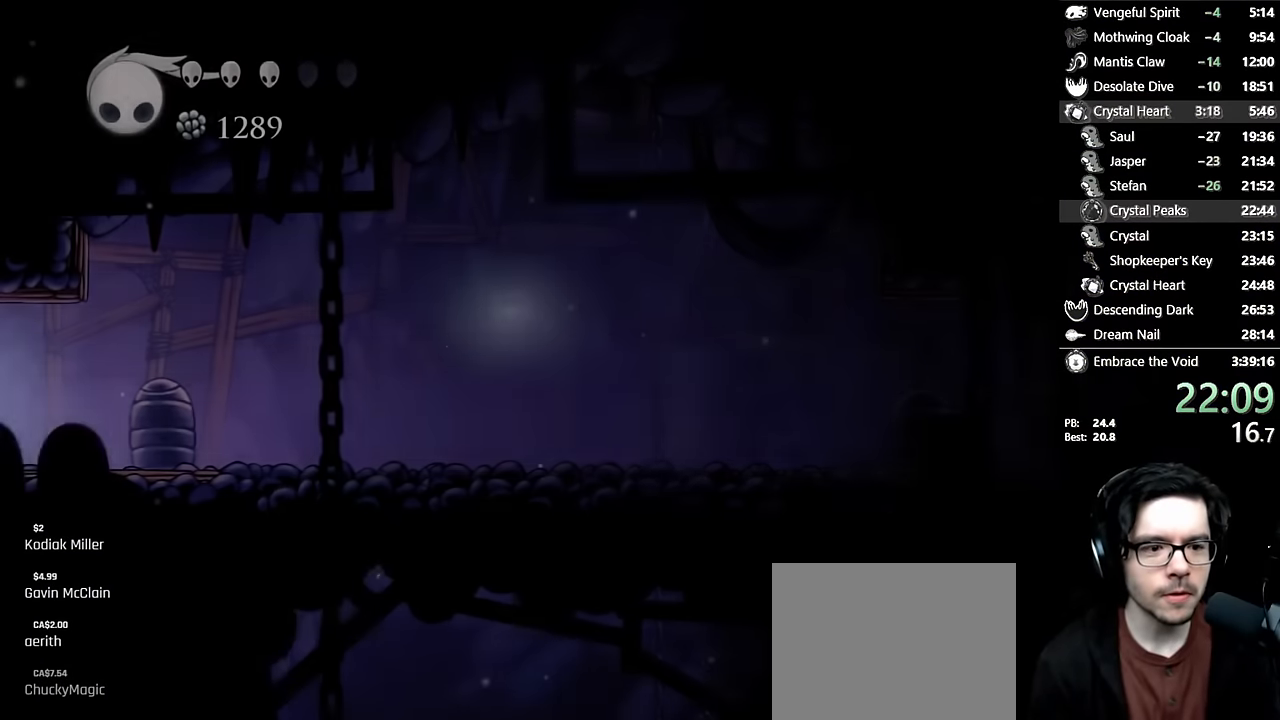
{"buttons": ["R2", "DPAD_RIGHT"], "left_stick": "center", "right_stick": "center", "events": [[17, "DPAD_RIGHT", "down"], [417, "R2", "down"]]}
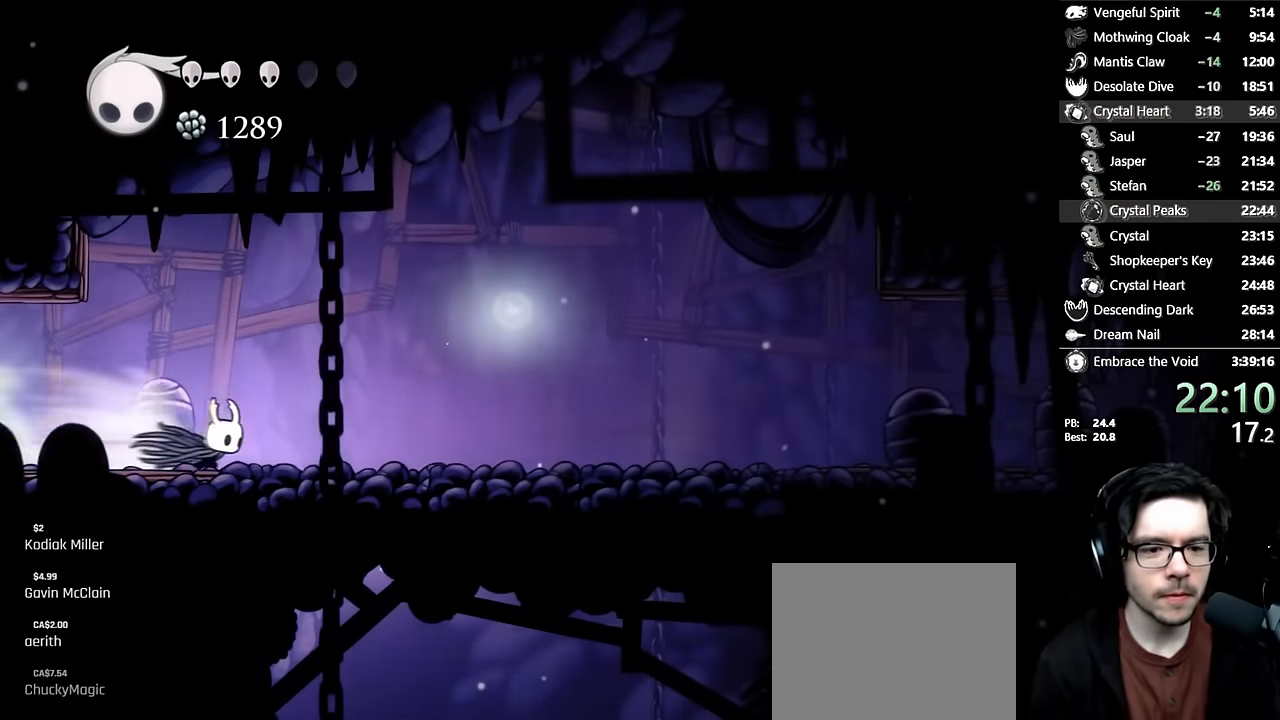
{"buttons": ["Y", "DPAD_DOWN"], "left_stick": "center", "right_stick": "center", "events": [[133, "R2", "up"], [217, "DPAD_DOWN", "down"], [350, "Y", "down"], [367, "DPAD_RIGHT", "up"]]}
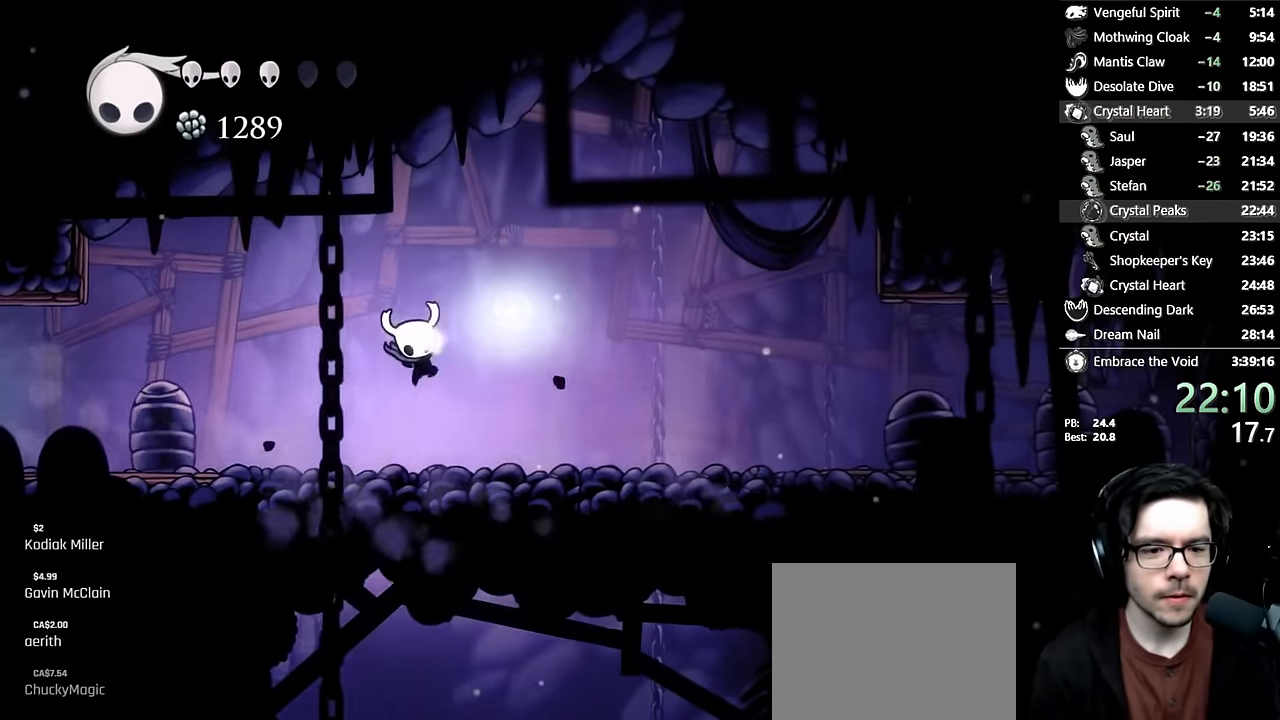
{"buttons": [], "left_stick": "center", "right_stick": "center", "events": [[50, "DPAD_DOWN", "up"], [50, "Y", "up"]]}
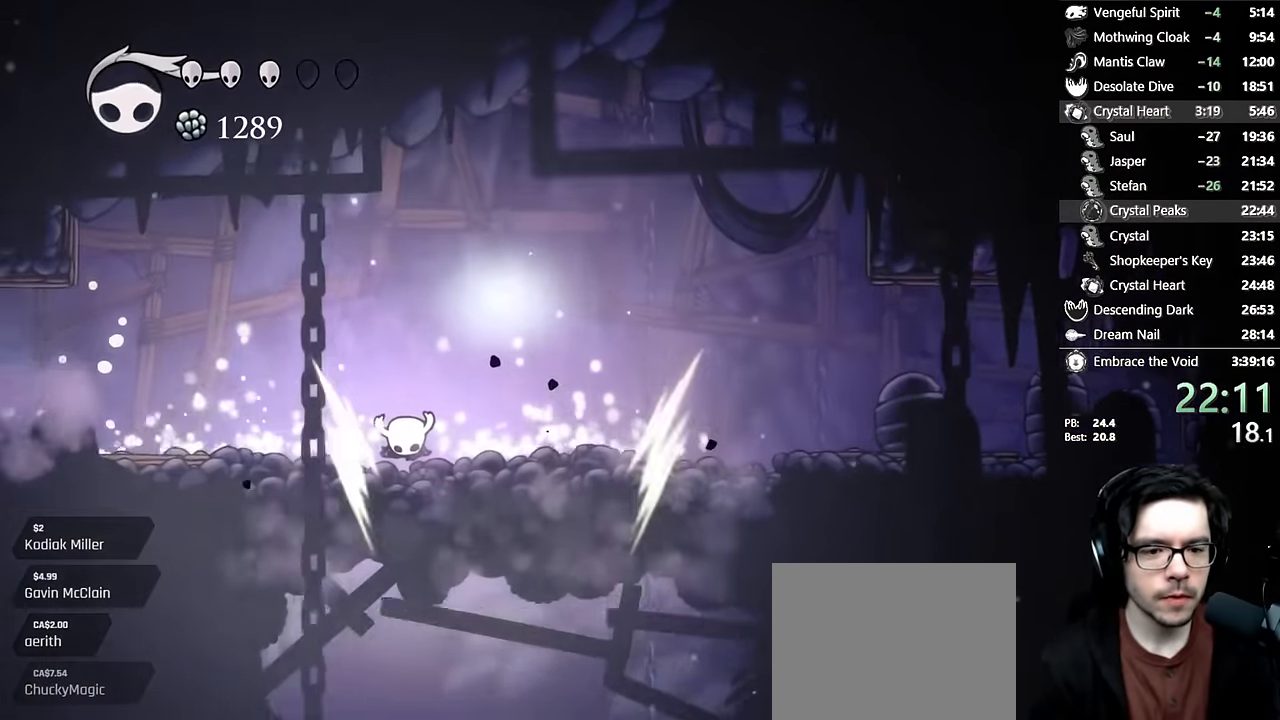
{"buttons": ["SELECT"], "left_stick": "center", "right_stick": "center", "events": [[83, "DPAD_LEFT", "down"], [200, "DPAD_LEFT", "up"], [267, "DPAD_LEFT", "down"], [483, "DPAD_LEFT", "up"], [483, "SELECT", "down"]]}
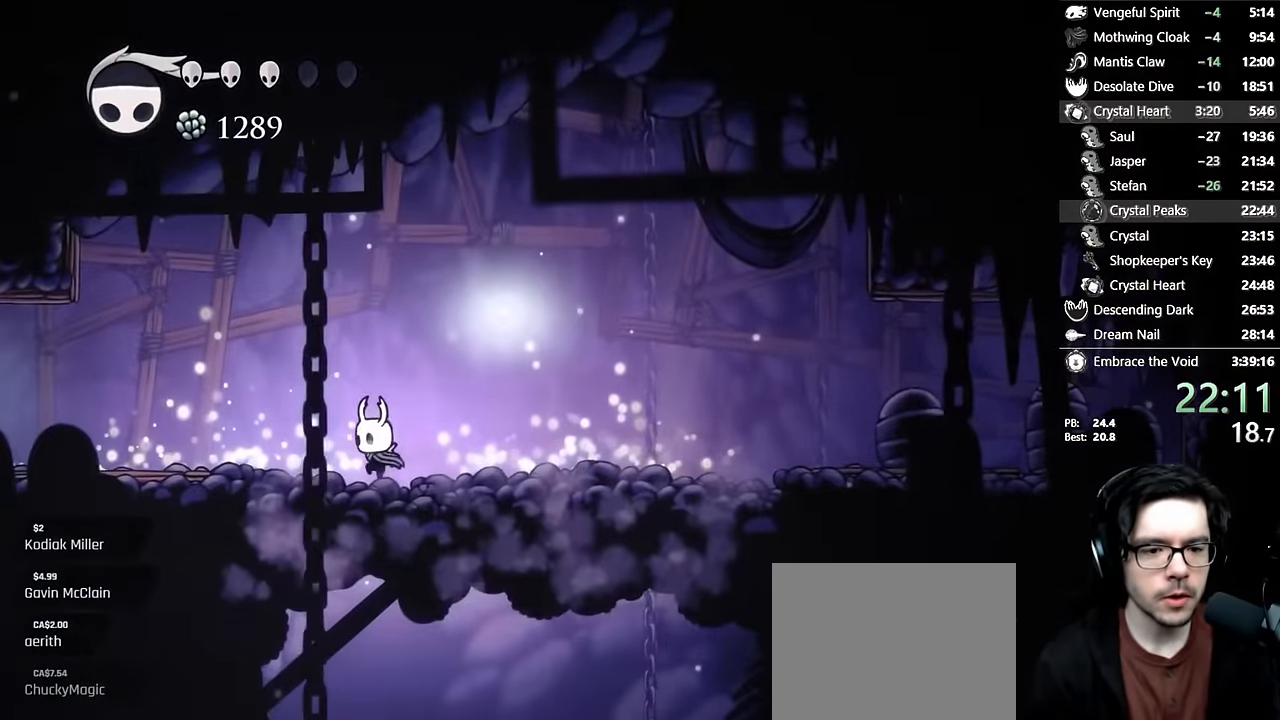
{"buttons": [], "left_stick": "center", "right_stick": "center", "events": [[216, "SELECT", "up"]]}
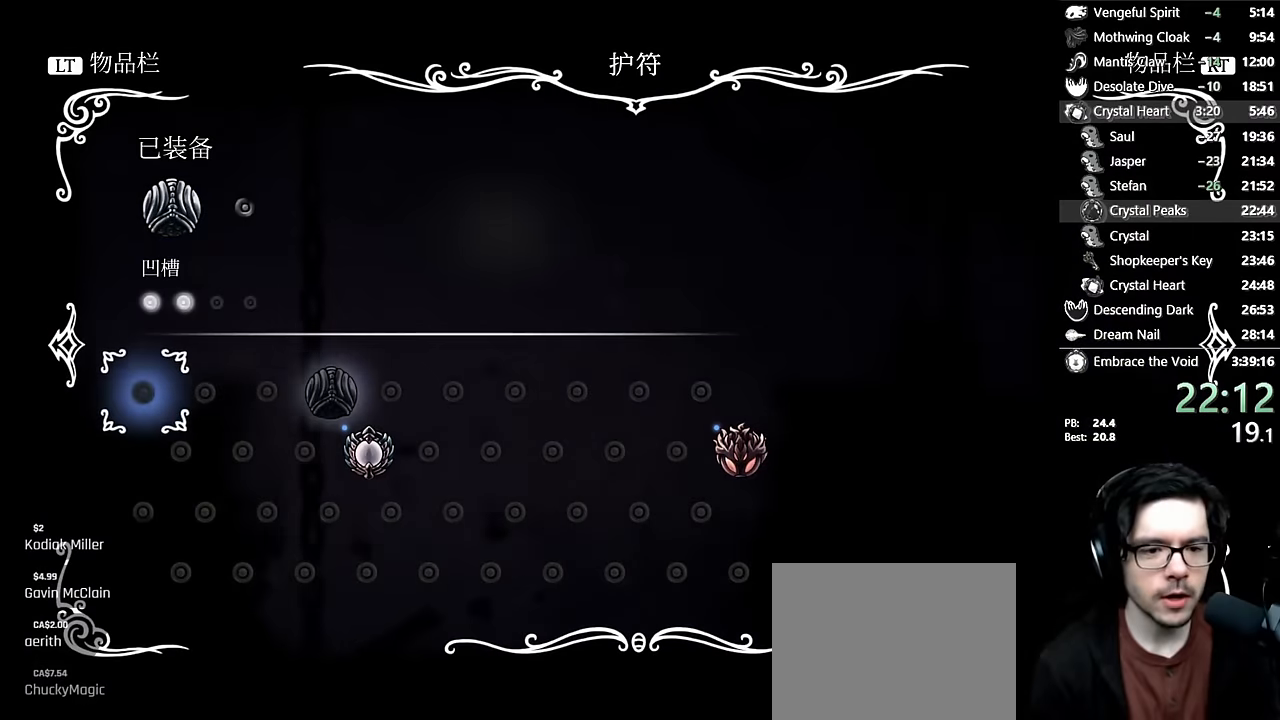
{"buttons": [], "left_stick": "center", "right_stick": "center", "events": []}
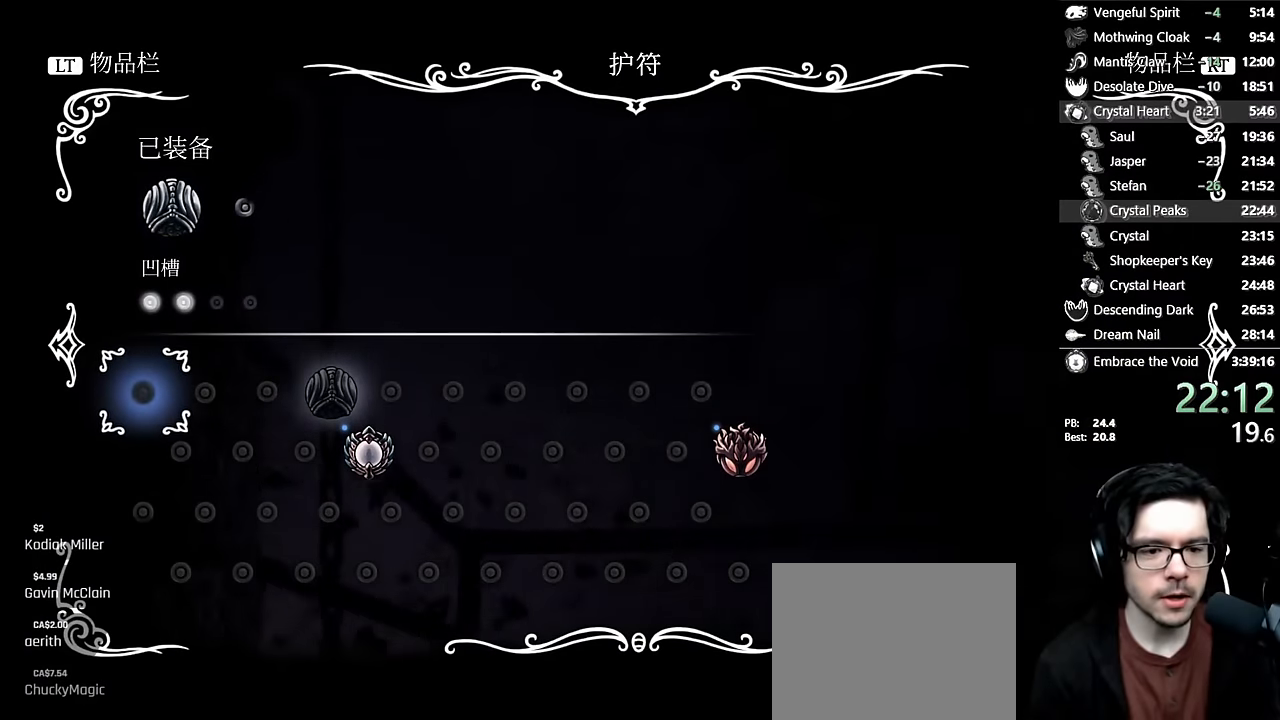
{"buttons": ["B"], "left_stick": "center", "right_stick": "center", "events": [[366, "B", "down"]]}
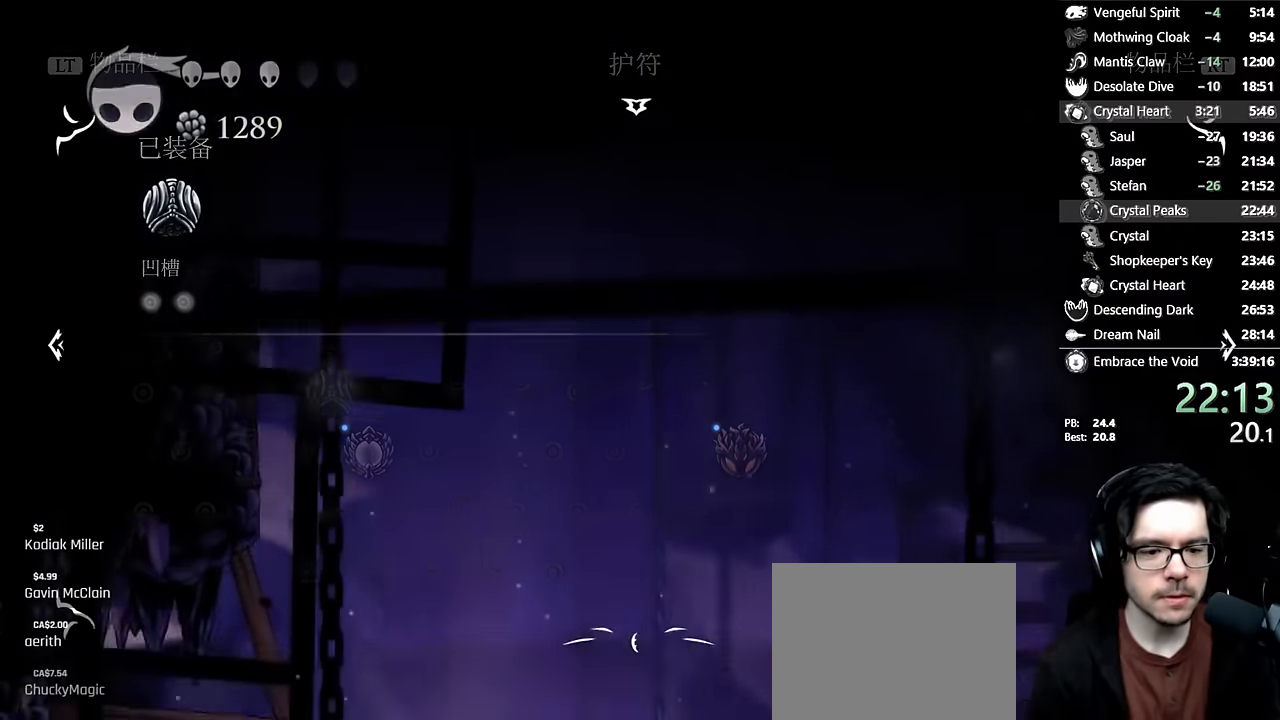
{"buttons": ["DPAD_LEFT"], "left_stick": "center", "right_stick": "center", "events": [[16, "B", "up"], [100, "DPAD_LEFT", "down"], [200, "A", "down"], [283, "A", "up"]]}
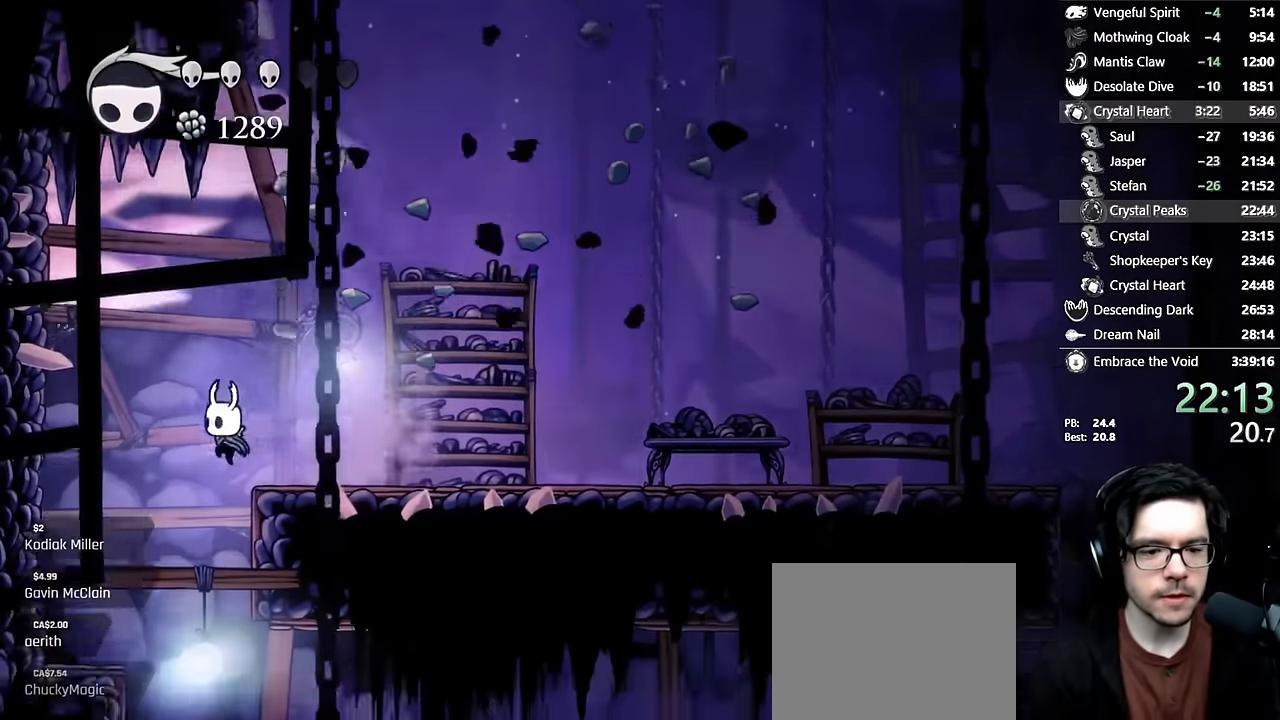
{"buttons": ["R2", "DPAD_RIGHT"], "left_stick": "center", "right_stick": "center", "events": [[16, "DPAD_LEFT", "up"], [250, "DPAD_RIGHT", "down"], [316, "R2", "down"]]}
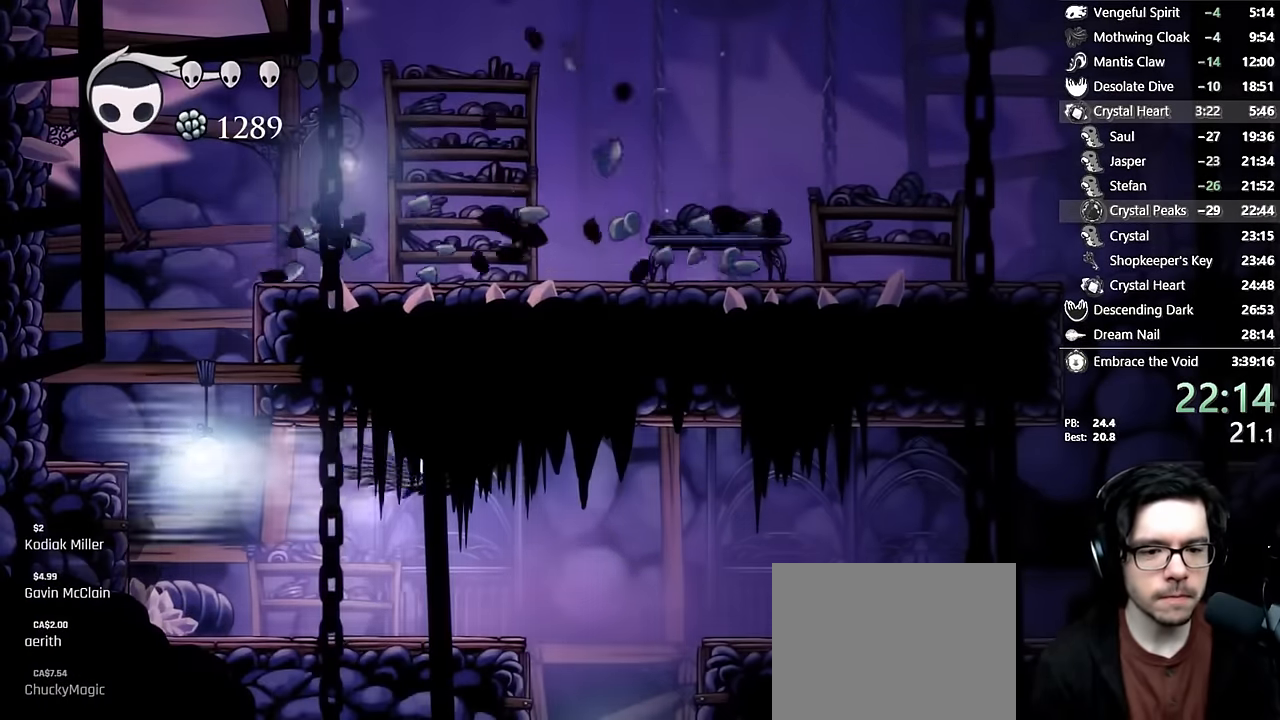
{"buttons": ["X"], "left_stick": "center", "right_stick": "center"}
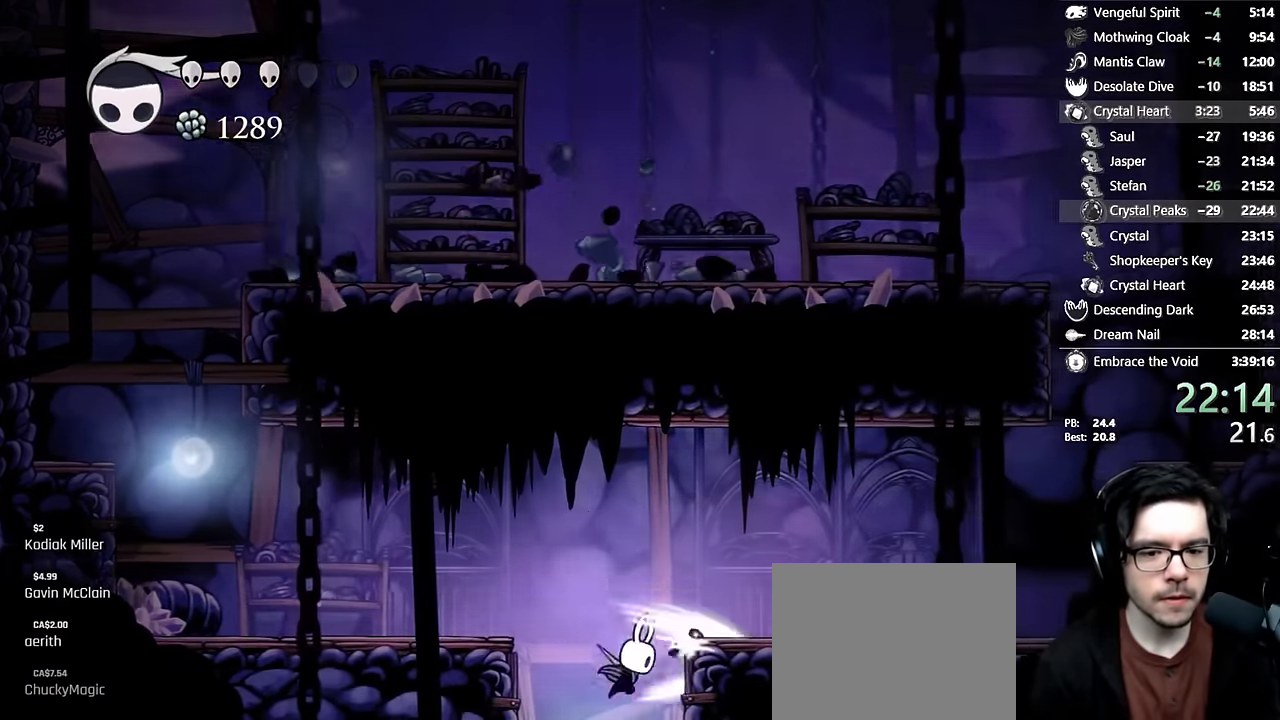
{"buttons": [], "left_stick": "center", "right_stick": "center", "events": [[166, "X", "up"]]}